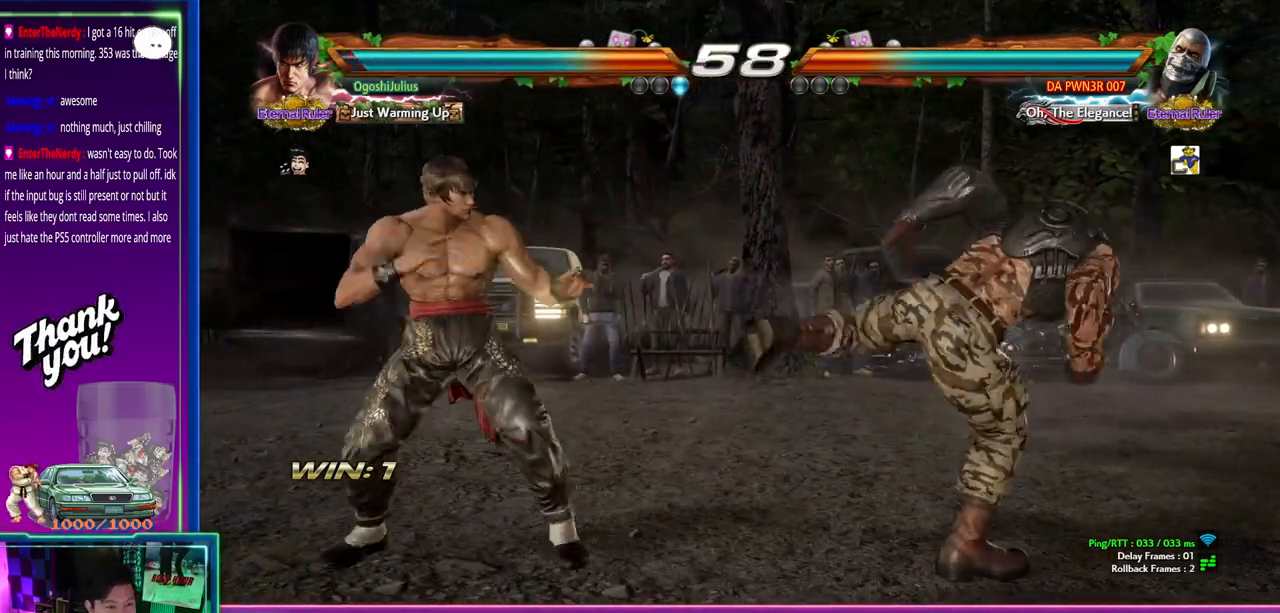
Gameplay with a controller (arcade stick); each line is a JSON object with the inputs held at the frame after it (dt_ms = milliseconds from this image to that frame). "events" lists button and stick changes between this image and that frame as [ms after this image, input, new state], when the widget could be followed in between. Not read: L3 R3.
{"dt_ms": 500, "buttons": ["CROSS"], "left_stick": "center", "events": [[50, "left_stick", "right"], [133, "left_stick", "center"], [200, "left_stick", "right"], [300, "left_stick", "center"], [350, "CIRCLE", "down"], [417, "CIRCLE", "up"], [483, "CROSS", "down"]]}
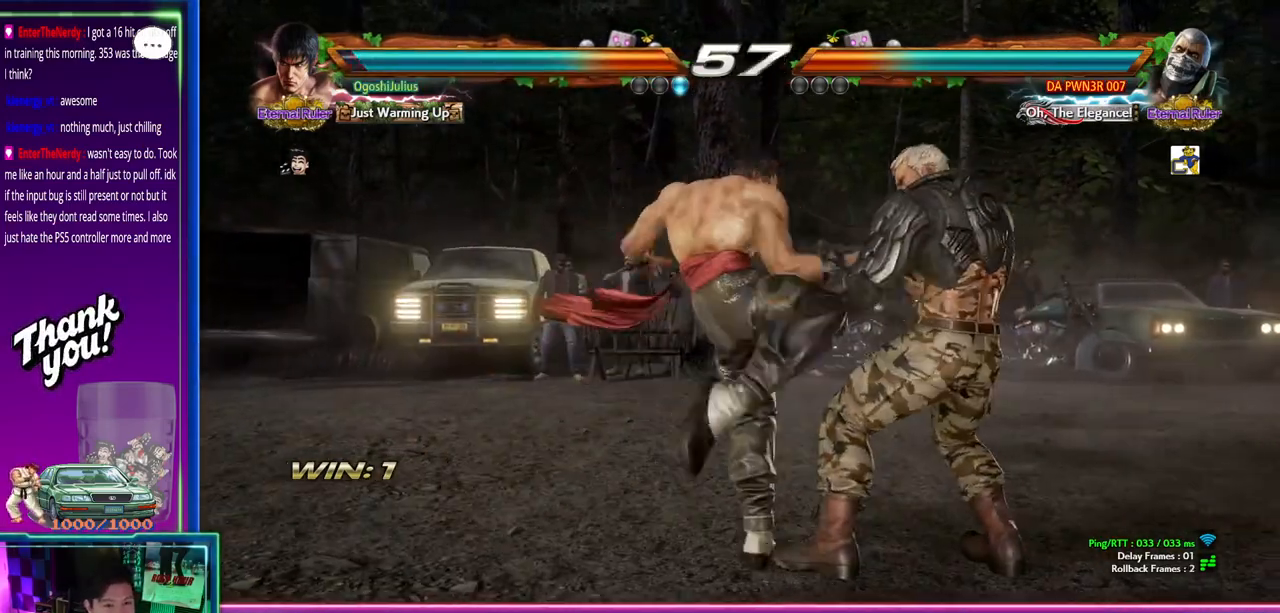
{"dt_ms": 500, "buttons": [], "left_stick": "center", "events": [[50, "CROSS", "up"], [83, "left_stick", "left"], [183, "left_stick", "center"], [233, "left_stick", "right"], [317, "left_stick", "center"]]}
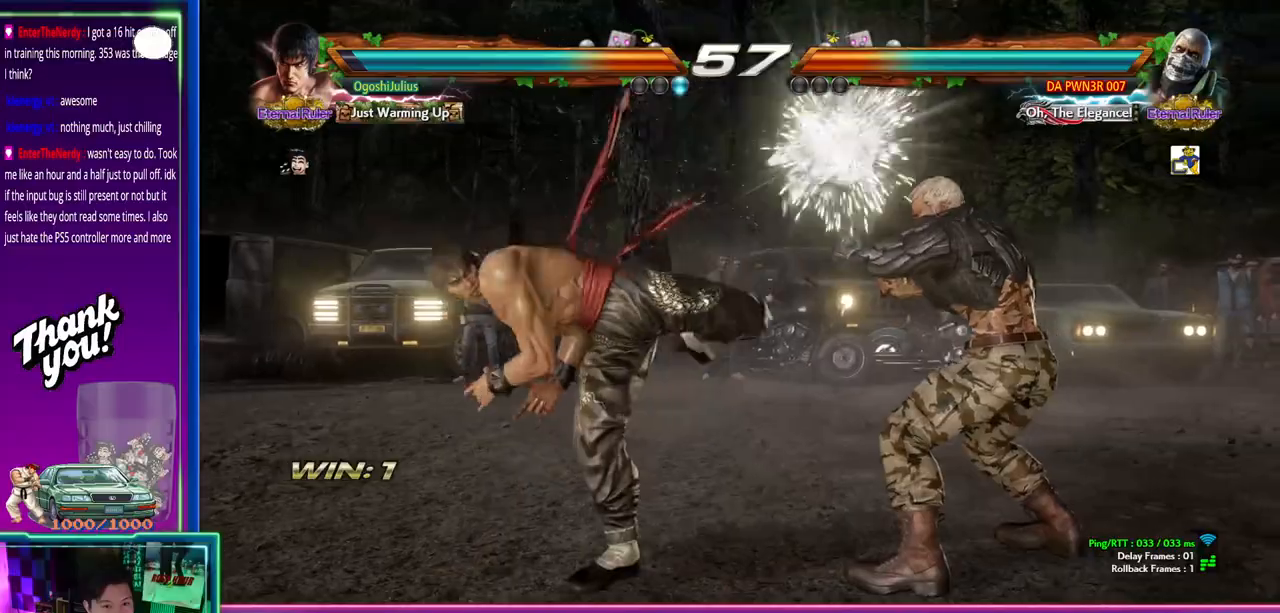
{"dt_ms": 500, "buttons": [], "left_stick": "center", "events": [[83, "left_stick", "right"], [267, "TRIANGLE", "down"], [317, "TRIANGLE", "up"], [450, "left_stick", "center"]]}
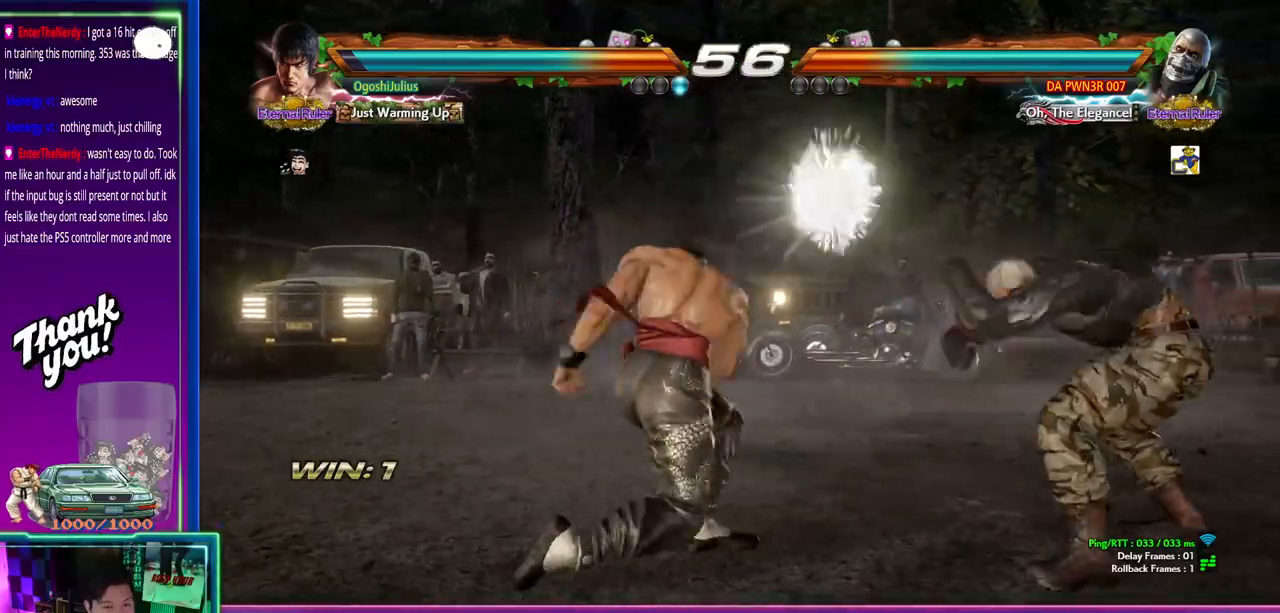
{"dt_ms": 500, "buttons": ["CROSS"], "left_stick": "down", "events": [[233, "left_stick", "down-left"], [267, "CROSS", "down"], [350, "CROSS", "up"], [383, "left_stick", "down"], [433, "CROSS", "down"]]}
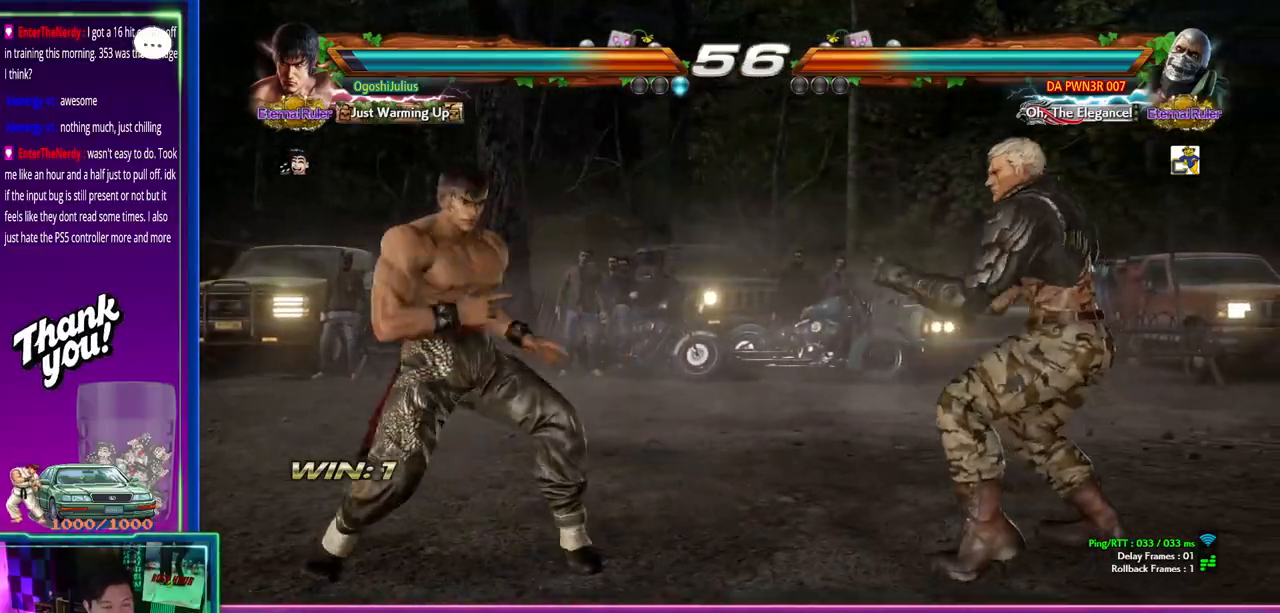
{"dt_ms": 500, "buttons": [], "left_stick": "center", "events": [[17, "CROSS", "up"], [83, "left_stick", "center"]]}
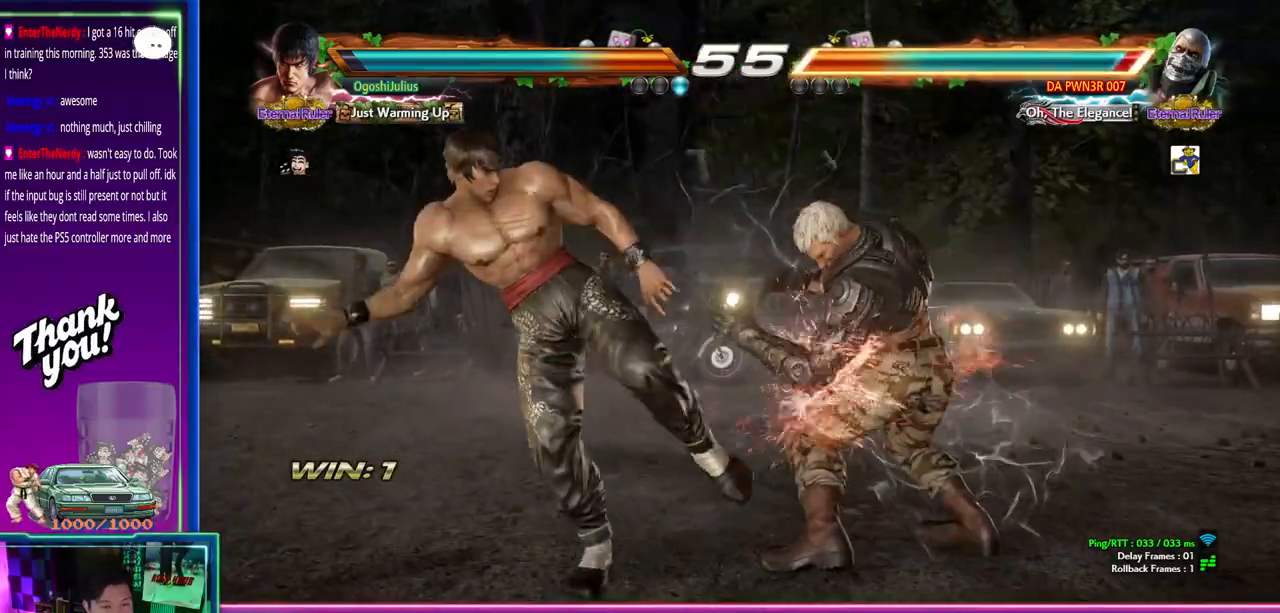
{"dt_ms": 500, "buttons": ["TRIANGLE"], "left_stick": "down", "events": [[283, "left_stick", "left"], [467, "TRIANGLE", "down"], [467, "left_stick", "down"]]}
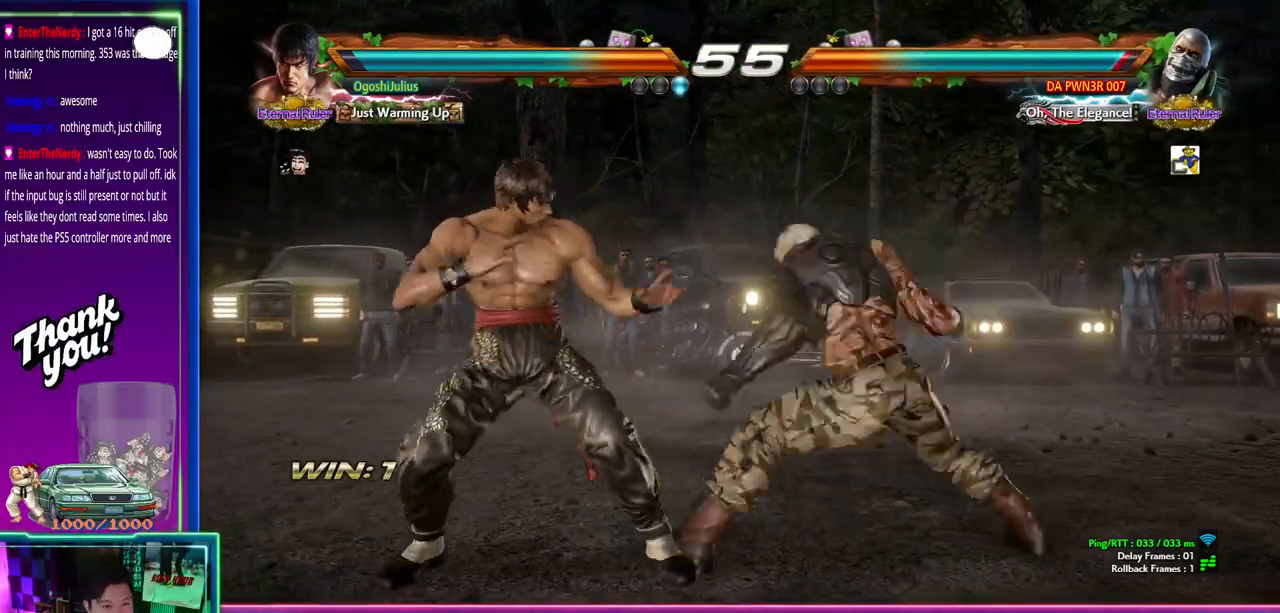
{"dt_ms": 500, "buttons": [], "left_stick": "center", "events": [[50, "TRIANGLE", "up"], [100, "left_stick", "center"]]}
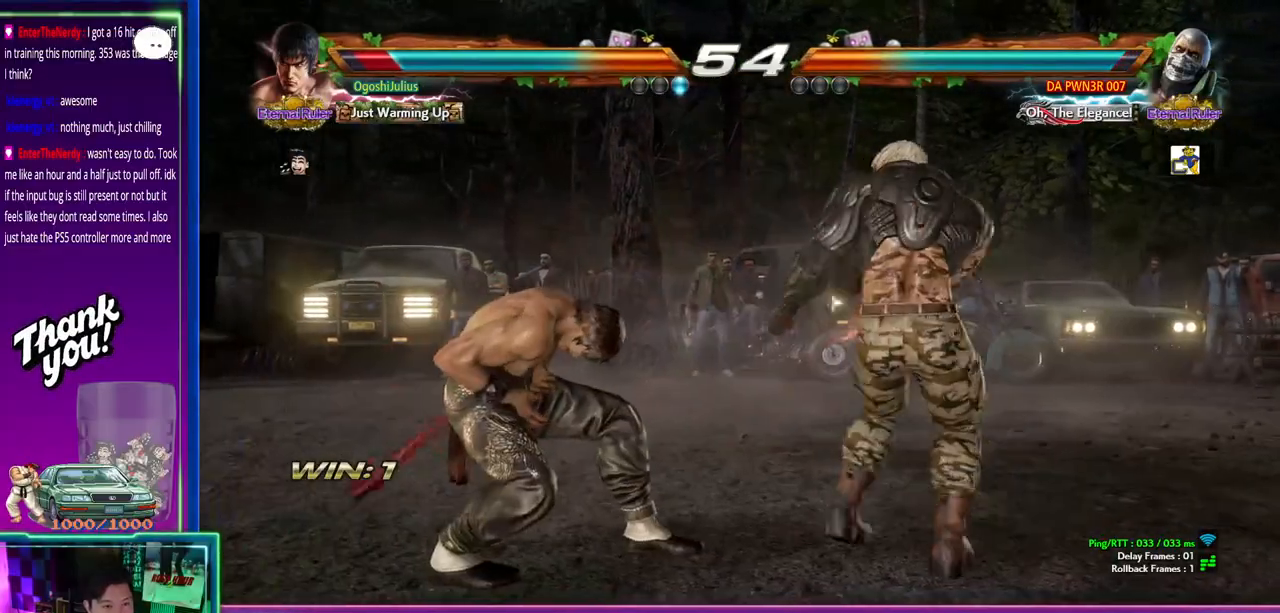
{"dt_ms": 500, "buttons": [], "left_stick": "center", "events": [[17, "left_stick", "left"], [350, "left_stick", "center"]]}
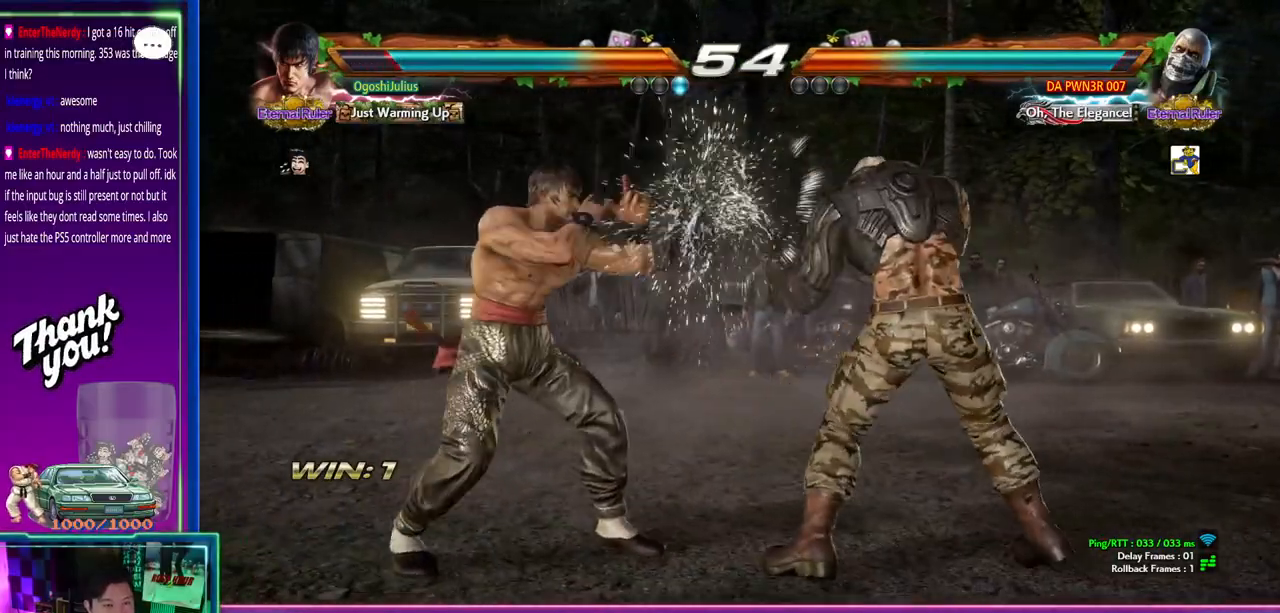
{"dt_ms": 500, "buttons": [], "left_stick": "center", "events": [[50, "CIRCLE", "down"], [133, "CIRCLE", "up"]]}
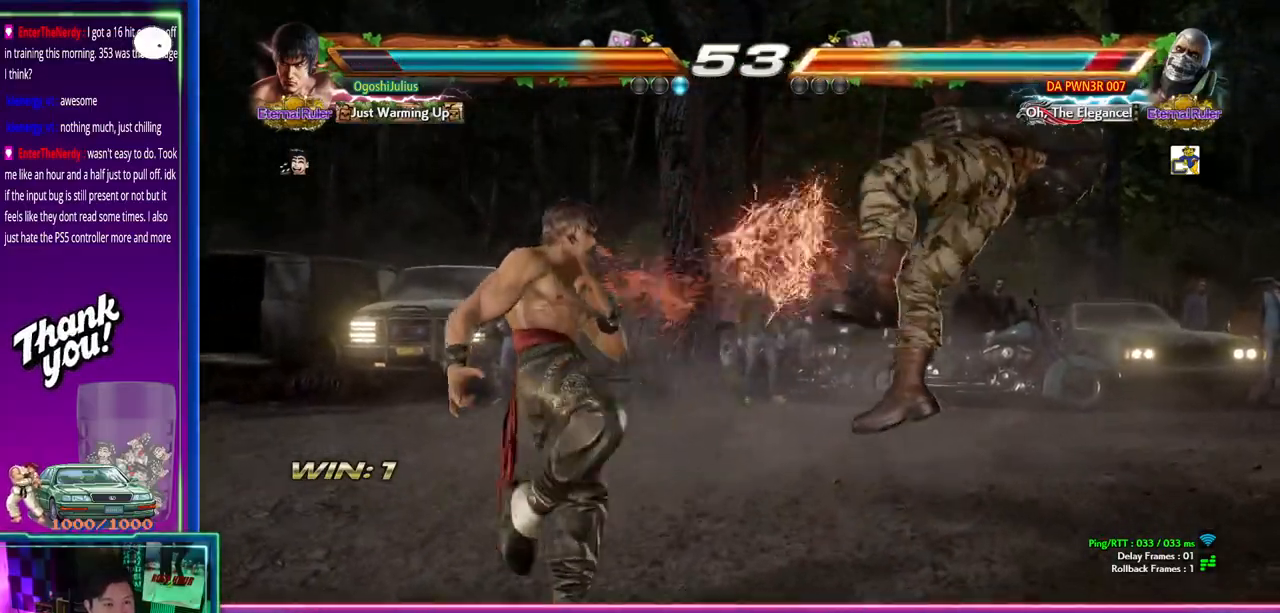
{"dt_ms": 500, "buttons": [], "left_stick": "center"}
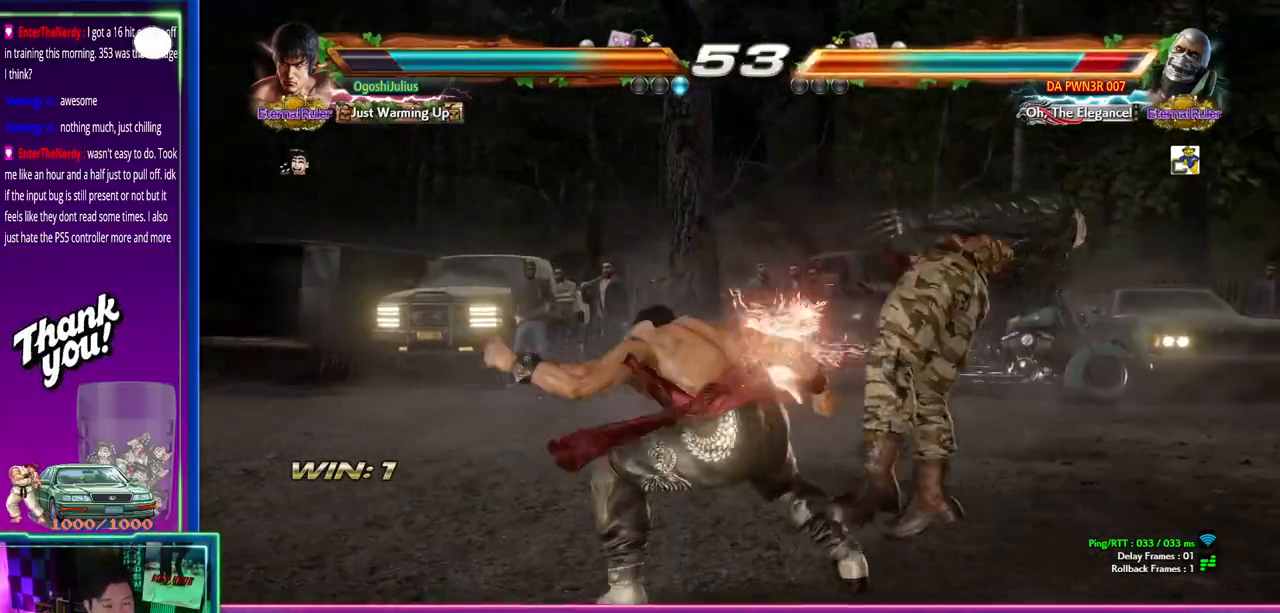
{"dt_ms": 500, "buttons": [], "left_stick": "center", "events": [[217, "CIRCLE", "down"], [250, "CIRCLE", "up"], [400, "left_stick", "right"], [500, "left_stick", "center"]]}
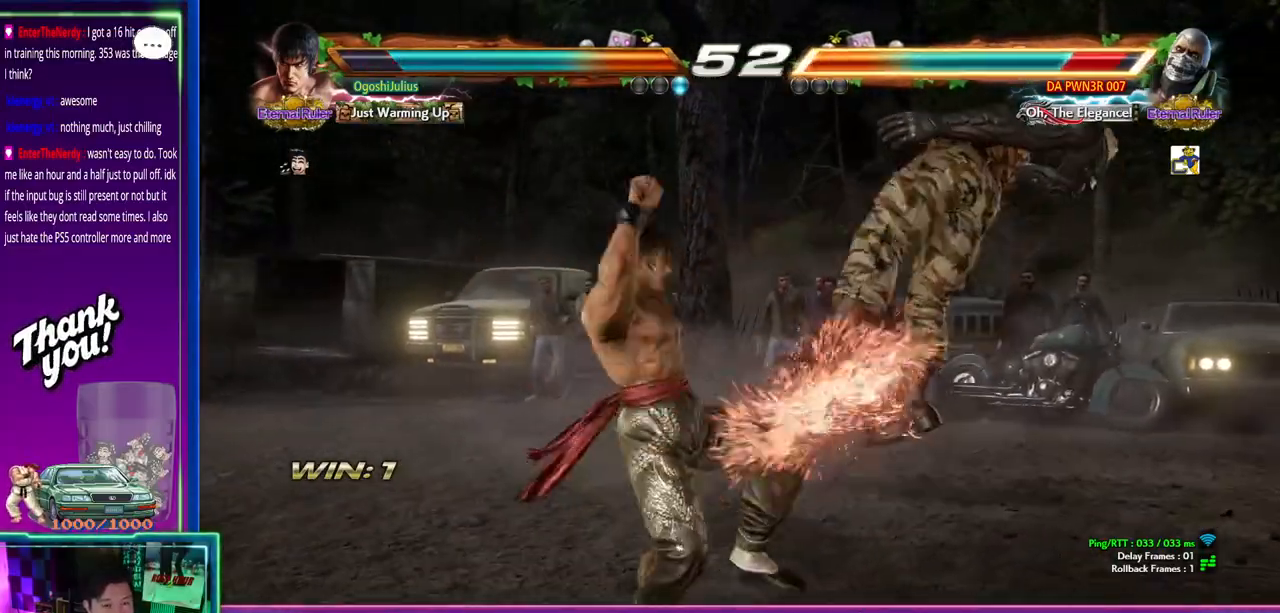
{"dt_ms": 500, "buttons": [], "left_stick": "right", "events": [[17, "left_stick", "left"], [167, "left_stick", "right"], [300, "left_stick", "center"], [500, "left_stick", "right"]]}
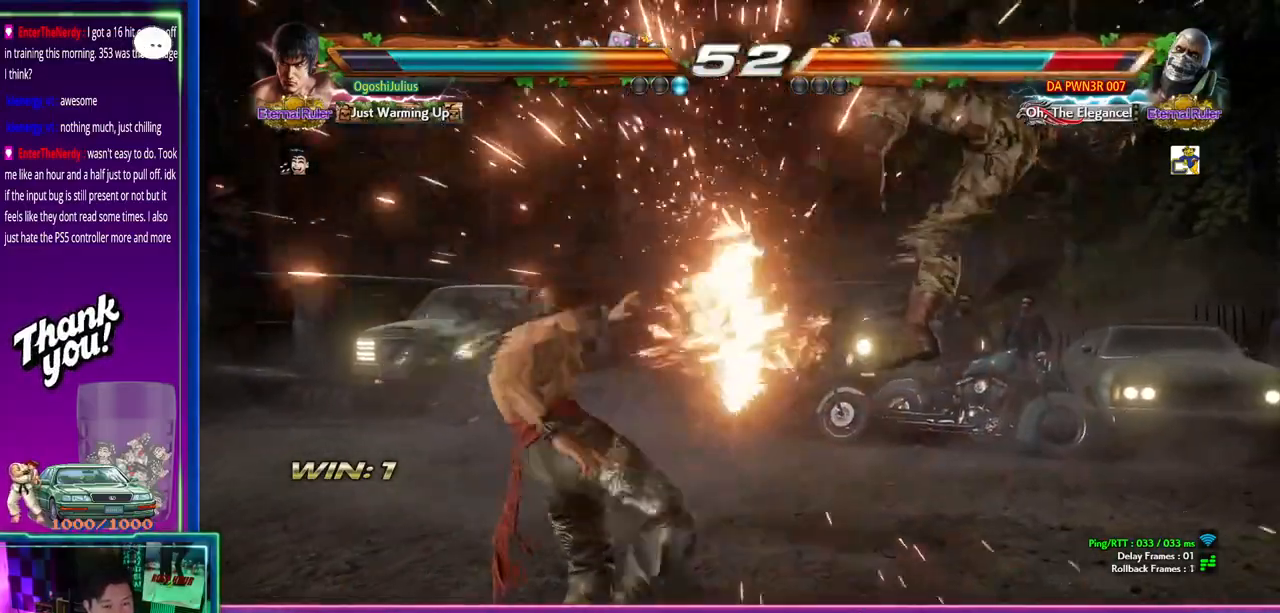
{"dt_ms": 500, "buttons": [], "left_stick": "center", "events": [[67, "left_stick", "center"], [83, "CROSS", "down"], [133, "CROSS", "up"]]}
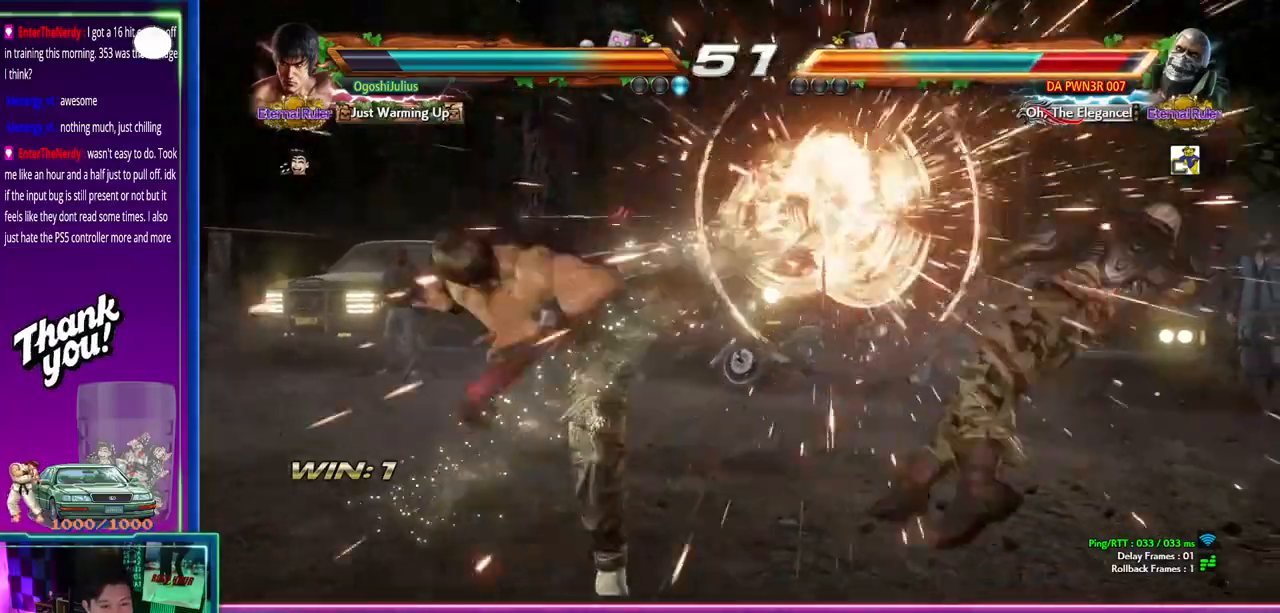
{"dt_ms": 500, "buttons": [], "left_stick": "right", "events": [[250, "left_stick", "right"], [300, "left_stick", "center"], [367, "left_stick", "right"]]}
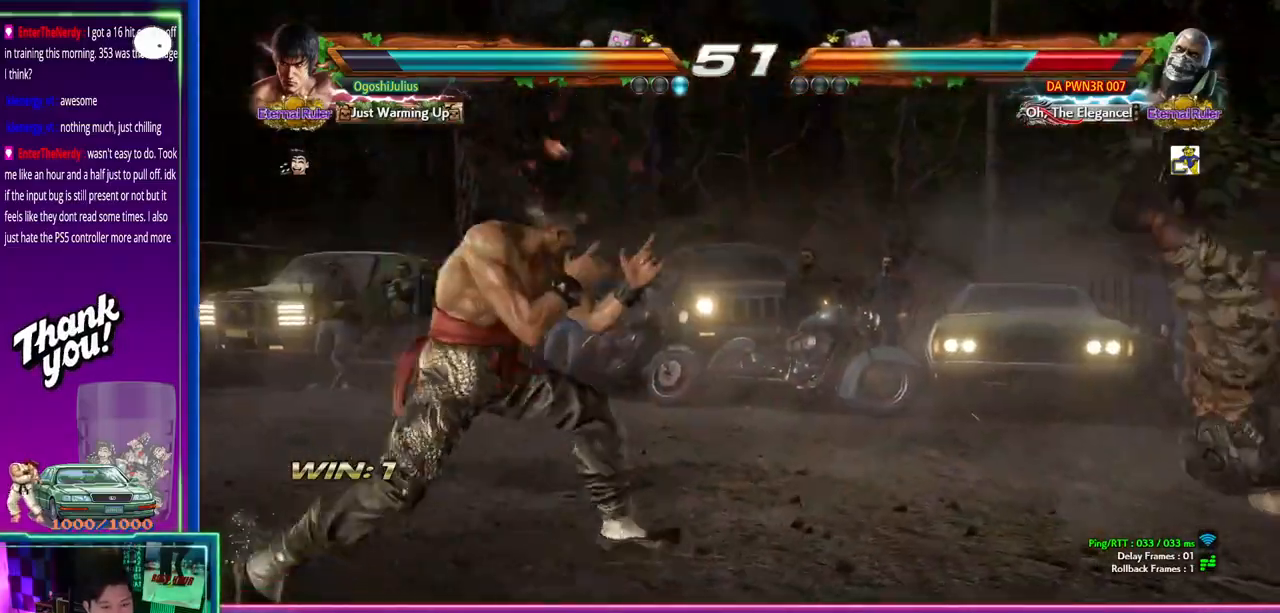
{"dt_ms": 1000, "buttons": ["CIRCLE", "SQUARE"], "left_stick": "right"}
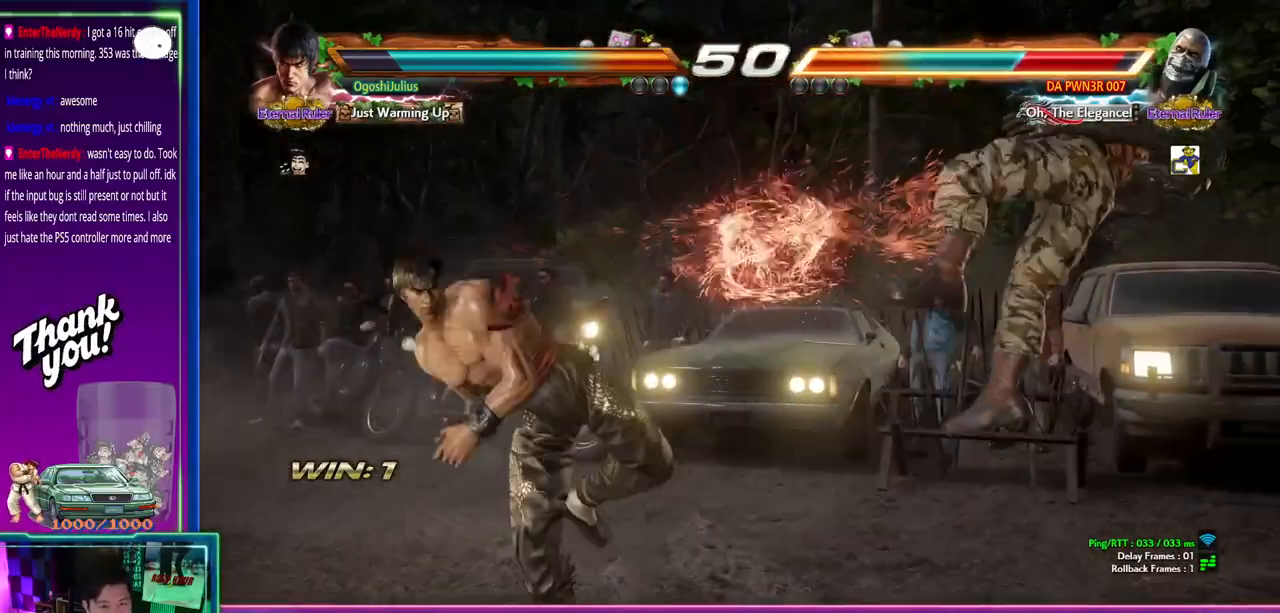
{"dt_ms": 500, "buttons": [], "left_stick": "center", "events": [[17, "SQUARE", "up"], [50, "CIRCLE", "up"], [50, "left_stick", "center"]]}
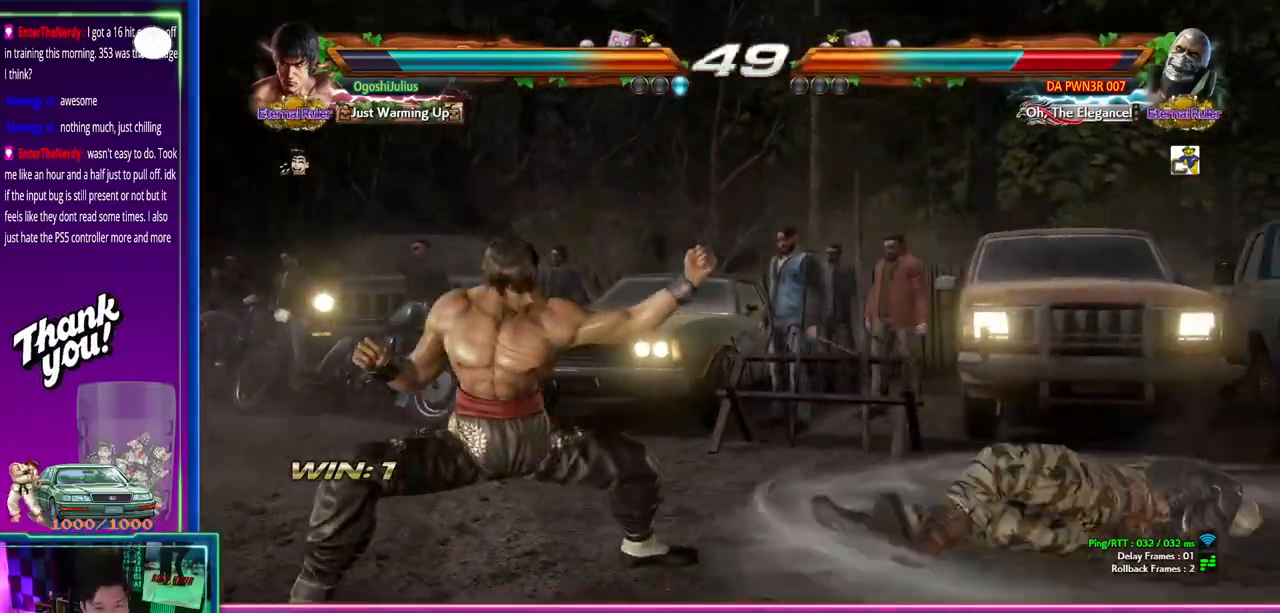
{"dt_ms": 500, "buttons": ["CIRCLE"], "left_stick": "right"}
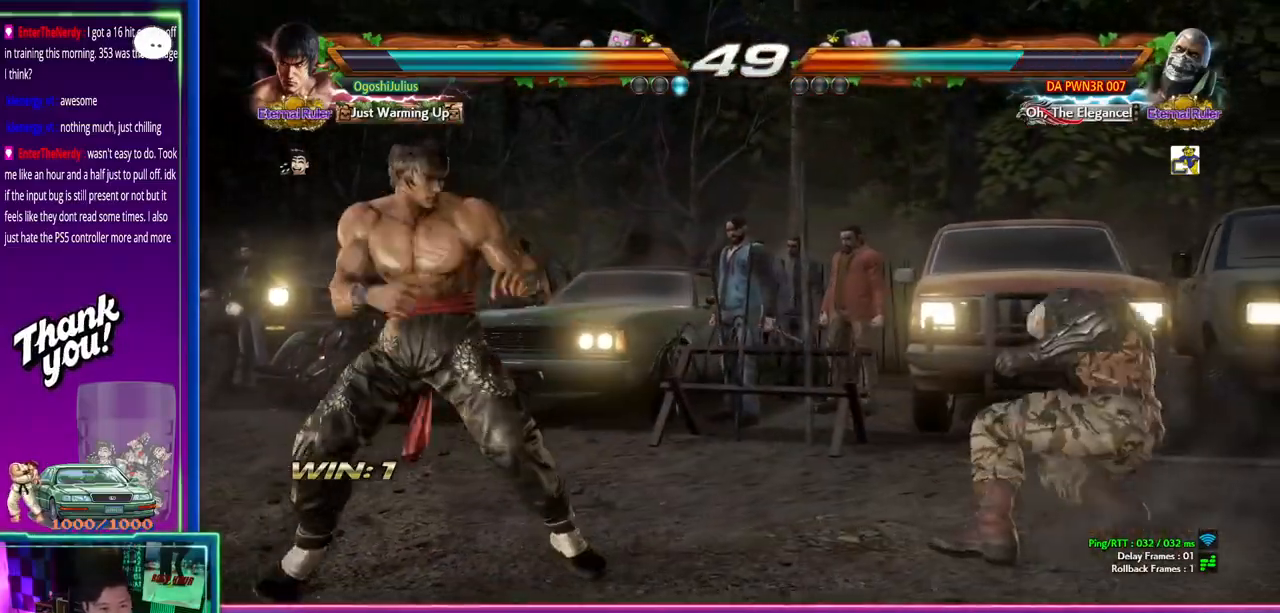
{"dt_ms": 500, "buttons": [], "left_stick": "center", "events": [[33, "left_stick", "center"], [67, "CIRCLE", "up"]]}
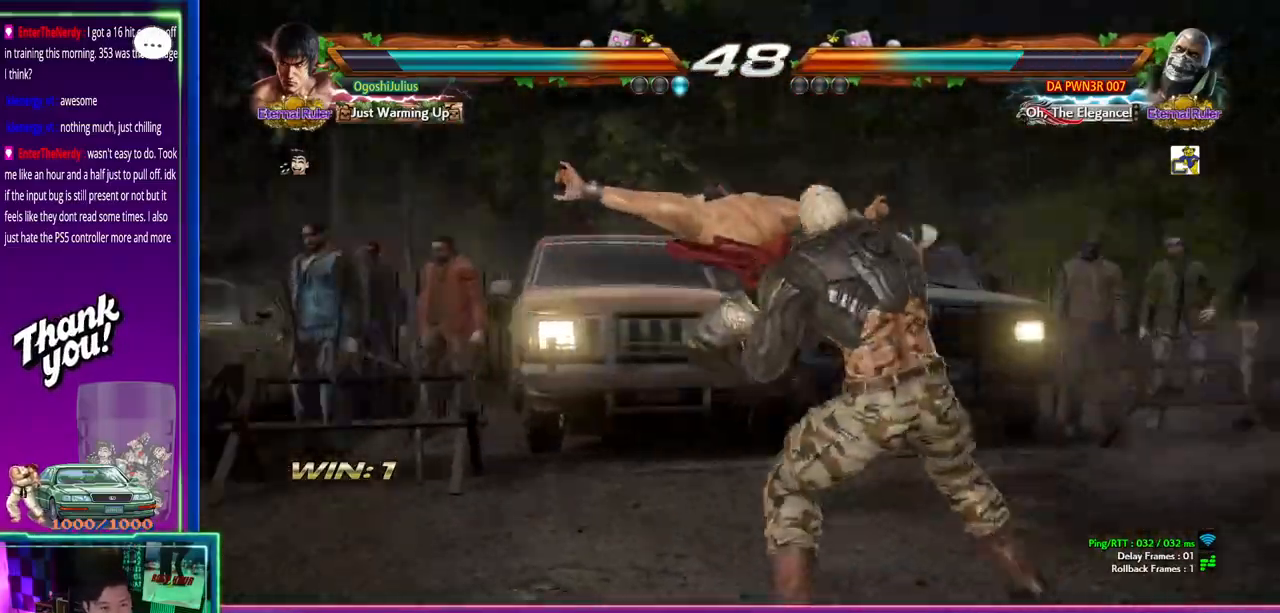
{"dt_ms": 500, "buttons": [], "left_stick": "down-left"}
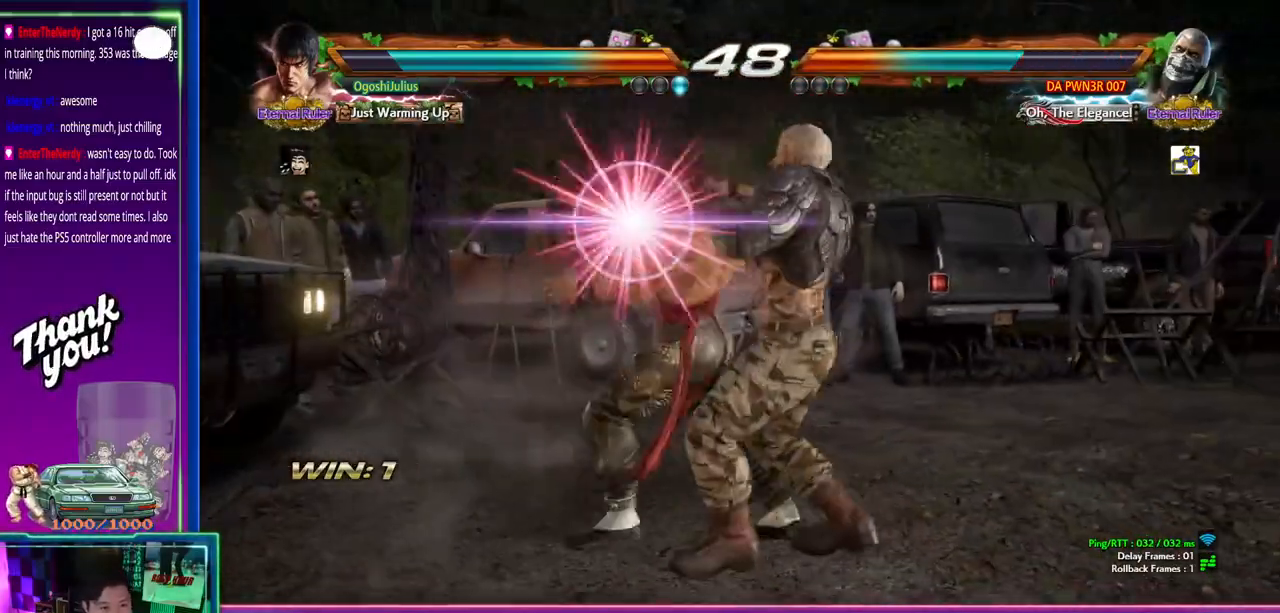
{"dt_ms": 500, "buttons": [], "left_stick": "center", "events": [[250, "SQUARE", "down"], [267, "TRIANGLE", "down"], [317, "SQUARE", "up"], [317, "TRIANGLE", "up"], [333, "left_stick", "center"], [417, "SQUARE", "down"], [417, "TRIANGLE", "down"], [500, "SQUARE", "up"], [500, "TRIANGLE", "up"]]}
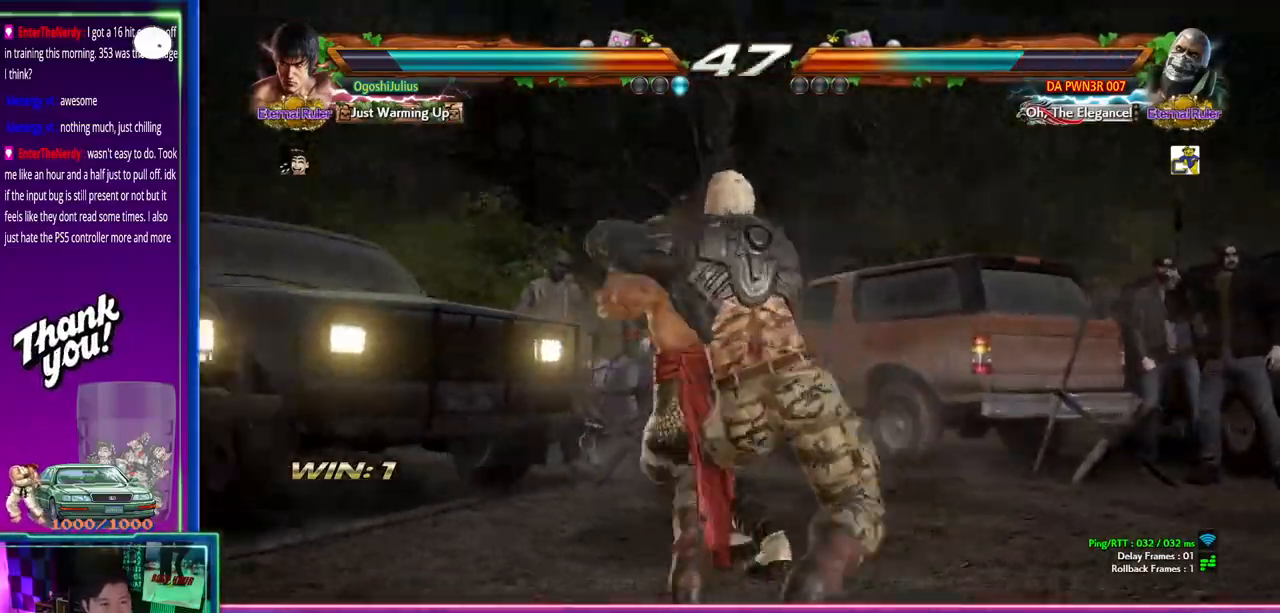
{"dt_ms": 500, "buttons": ["SQUARE", "TRIANGLE"], "left_stick": "center", "events": [[83, "SQUARE", "down"], [83, "TRIANGLE", "down"], [183, "SQUARE", "up"], [183, "TRIANGLE", "up"], [317, "SQUARE", "down"], [317, "TRIANGLE", "down"], [383, "SQUARE", "up"], [383, "TRIANGLE", "up"], [500, "SQUARE", "down"], [500, "TRIANGLE", "down"]]}
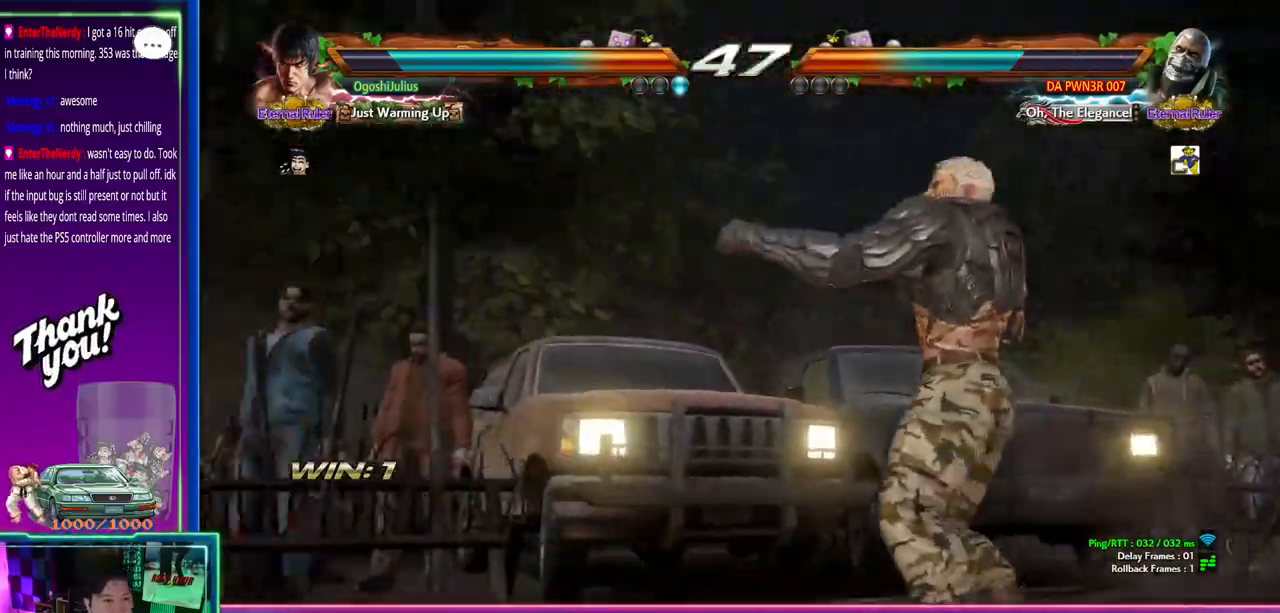
{"dt_ms": 500, "buttons": ["CROSS"], "left_stick": "down", "events": [[17, "CROSS", "down"], [33, "CROSS", "up"], [117, "SQUARE", "up"], [133, "TRIANGLE", "up"], [217, "CROSS", "down"], [350, "left_stick", "down"], [383, "CROSS", "up"], [467, "CROSS", "down"]]}
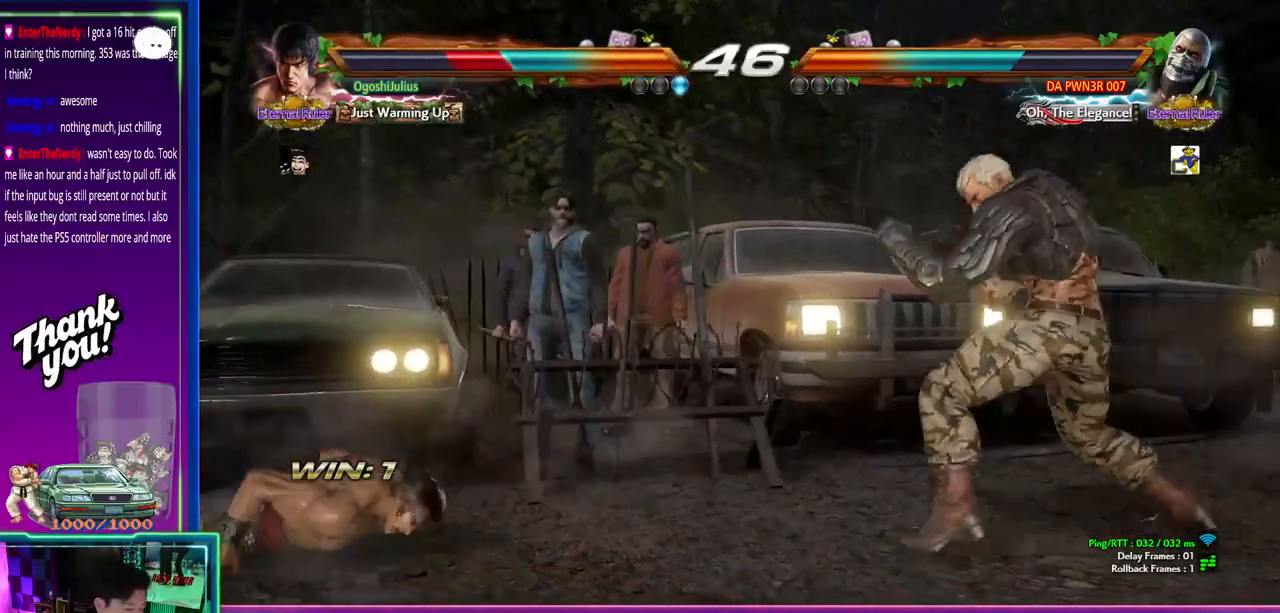
{"dt_ms": 500, "buttons": [], "left_stick": "down", "events": [[83, "CROSS", "up"], [167, "CROSS", "down"], [283, "CROSS", "up"], [350, "CROSS", "down"], [483, "CROSS", "up"]]}
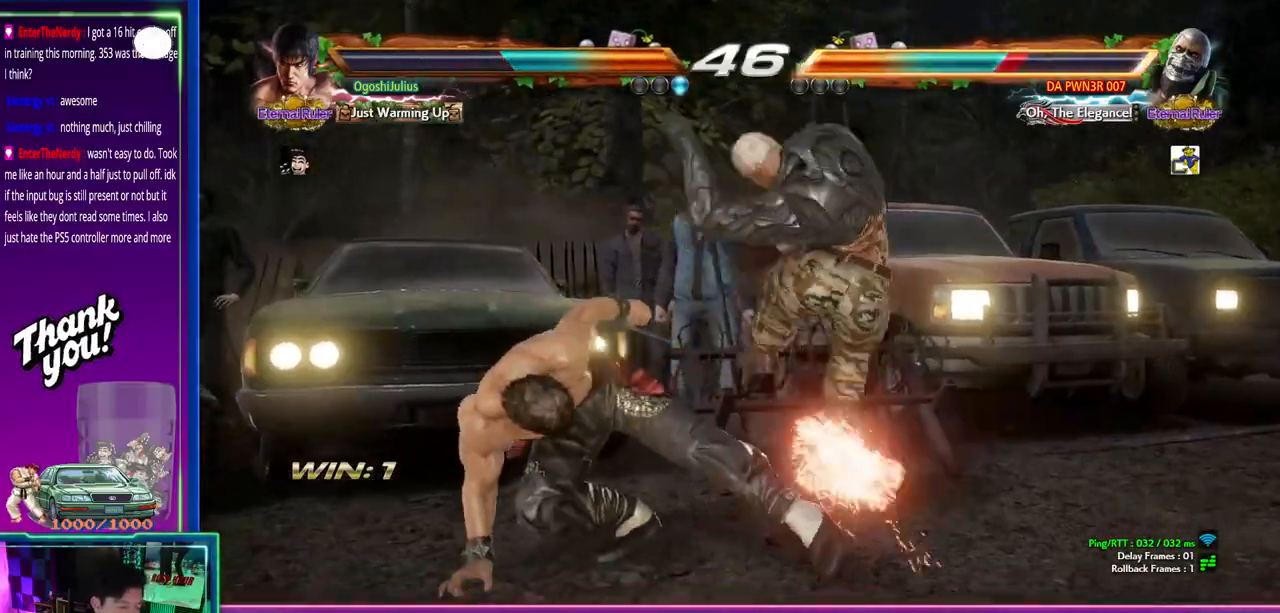
{"dt_ms": 500, "buttons": [], "left_stick": "center", "events": [[33, "CROSS", "down"], [183, "CROSS", "up"], [350, "left_stick", "center"]]}
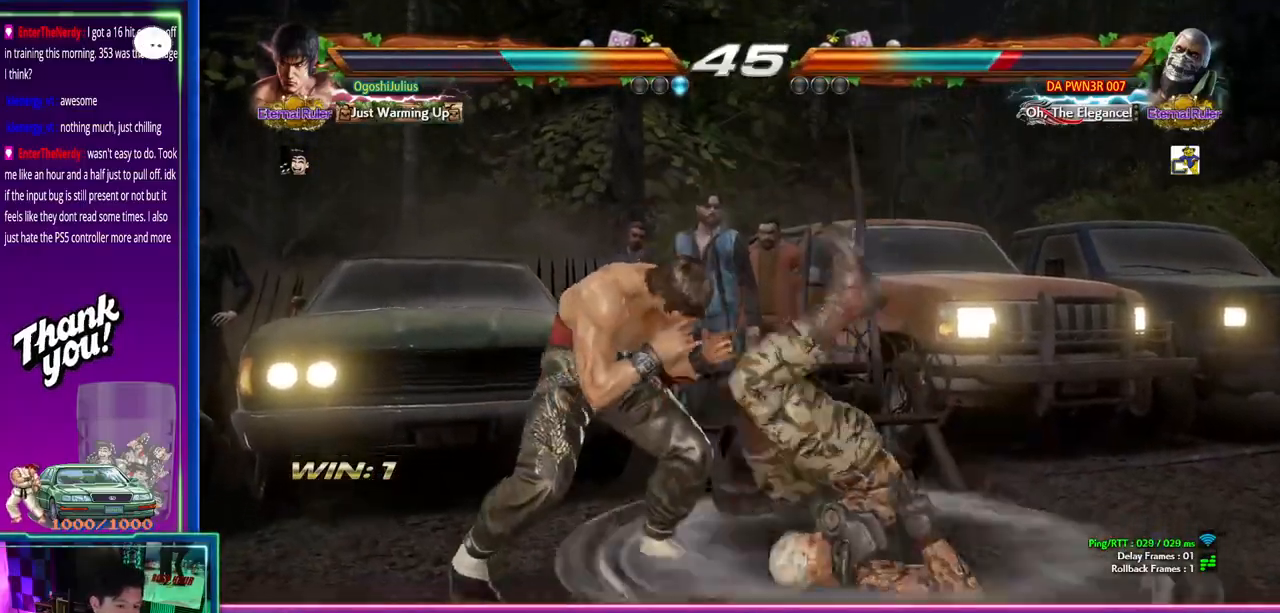
{"dt_ms": 500, "buttons": [], "left_stick": "center", "events": [[200, "CROSS", "down"], [200, "left_stick", "down-left"], [283, "CROSS", "up"], [300, "left_stick", "center"]]}